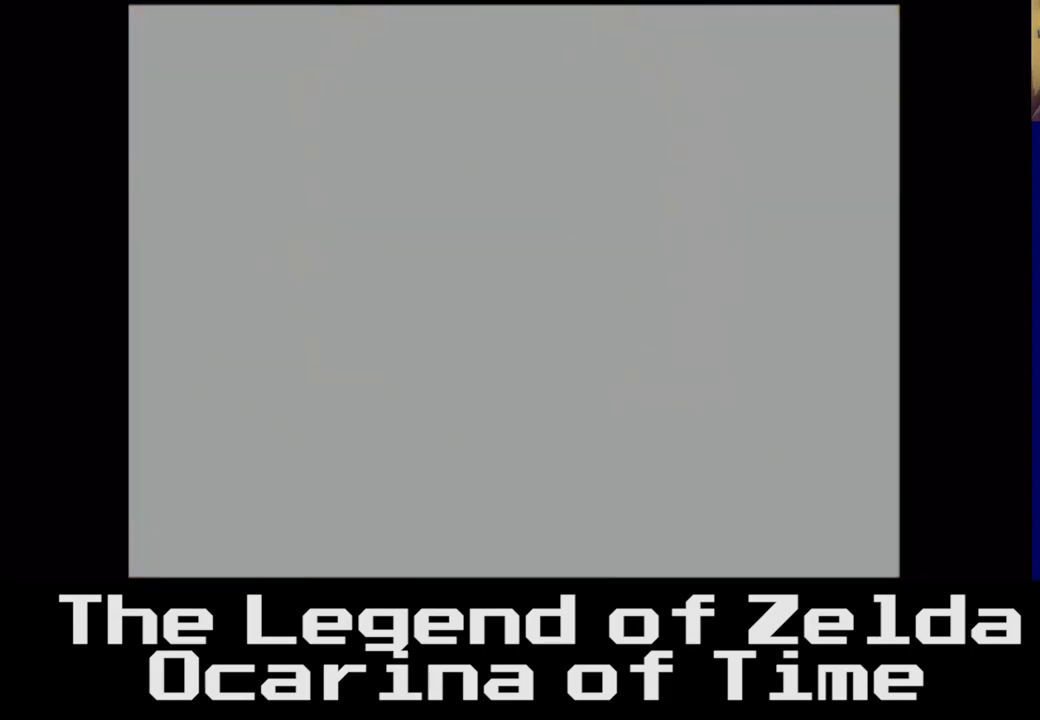
Gameplay with a controller (Xbox layout); each line is a JSON object with the inputs held at the frame after it. "events" lists button and stick changes between this image and that frame as [ms after this image, input, new state], when the widget could be followed in between.
{"buttons": [], "left_stick": "center", "right_stick": "center", "events": [[117, "left_stick", "center"]]}
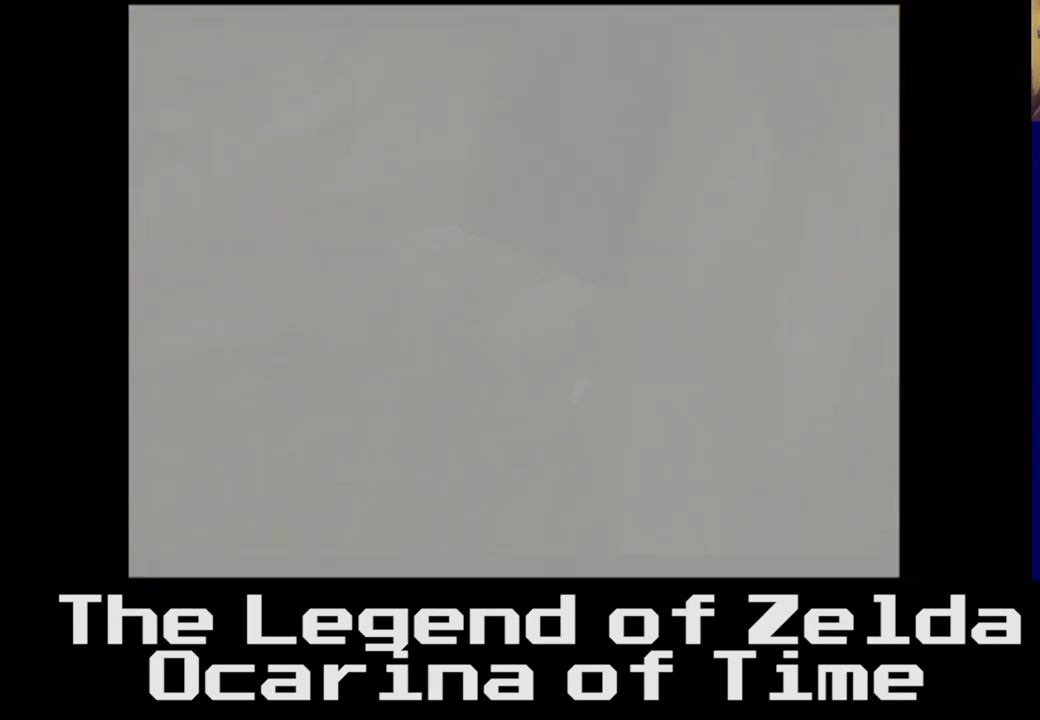
{"buttons": [], "left_stick": "up", "right_stick": "center", "events": [[250, "left_stick", "up"]]}
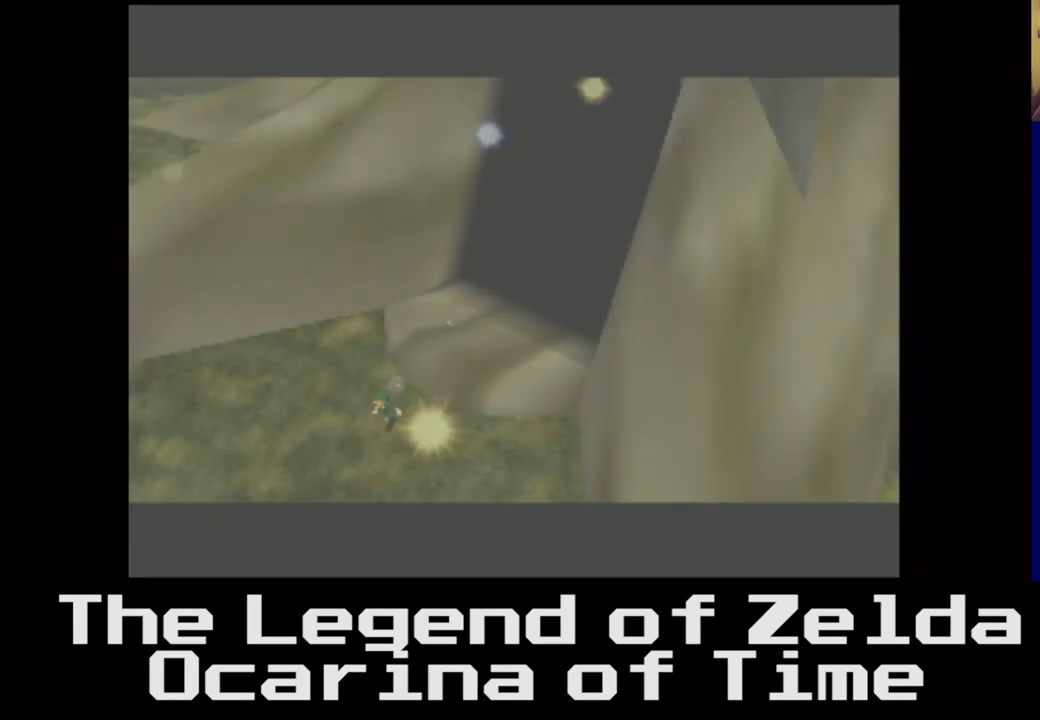
{"buttons": [], "left_stick": "left", "right_stick": "center", "events": [[317, "left_stick", "up-left"], [450, "left_stick", "left"]]}
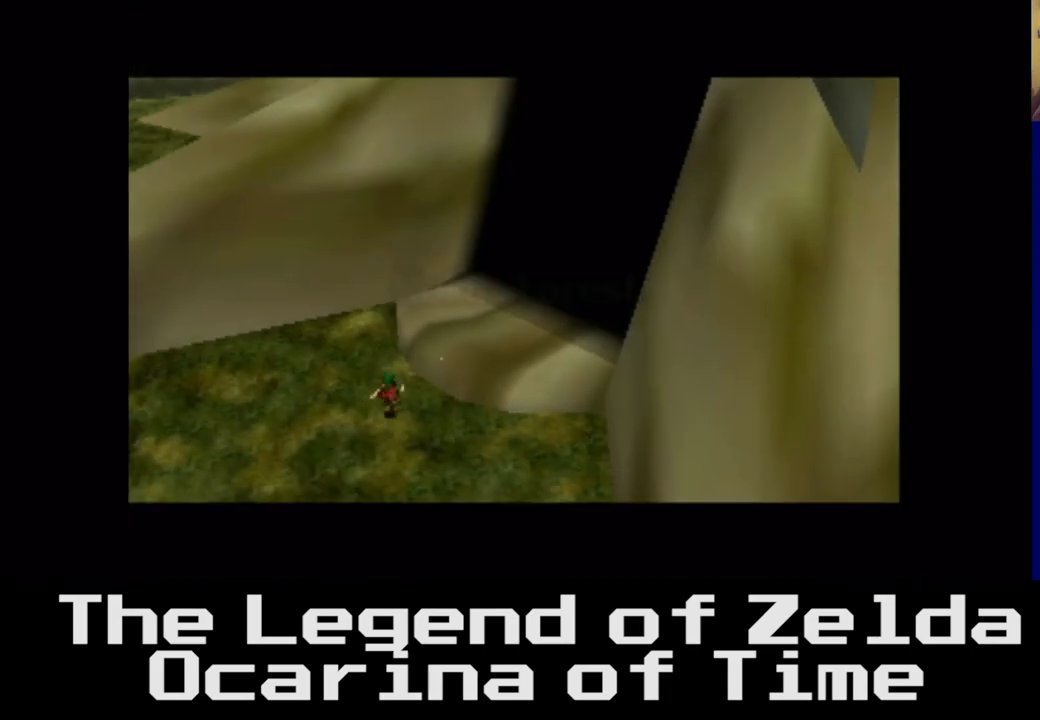
{"buttons": [], "left_stick": "down-left", "right_stick": "center", "events": [[183, "left_stick", "down-left"]]}
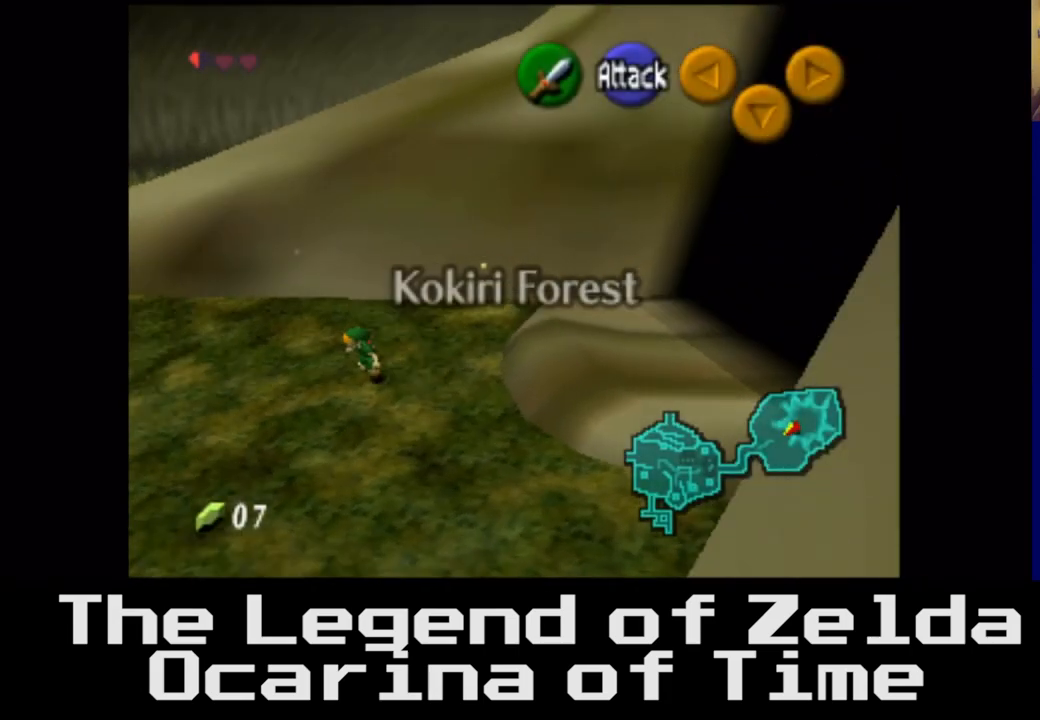
{"buttons": [], "left_stick": "up-left", "right_stick": "center", "events": [[33, "left_stick", "left"], [267, "left_stick", "up-left"]]}
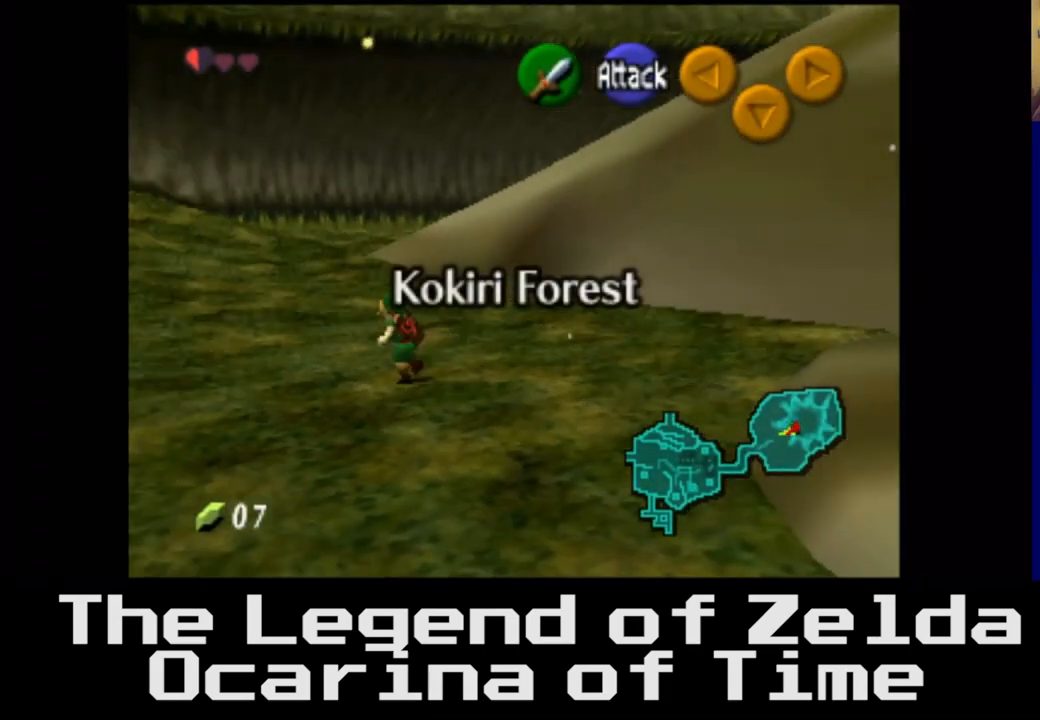
{"buttons": [], "left_stick": "up-left", "right_stick": "center", "events": []}
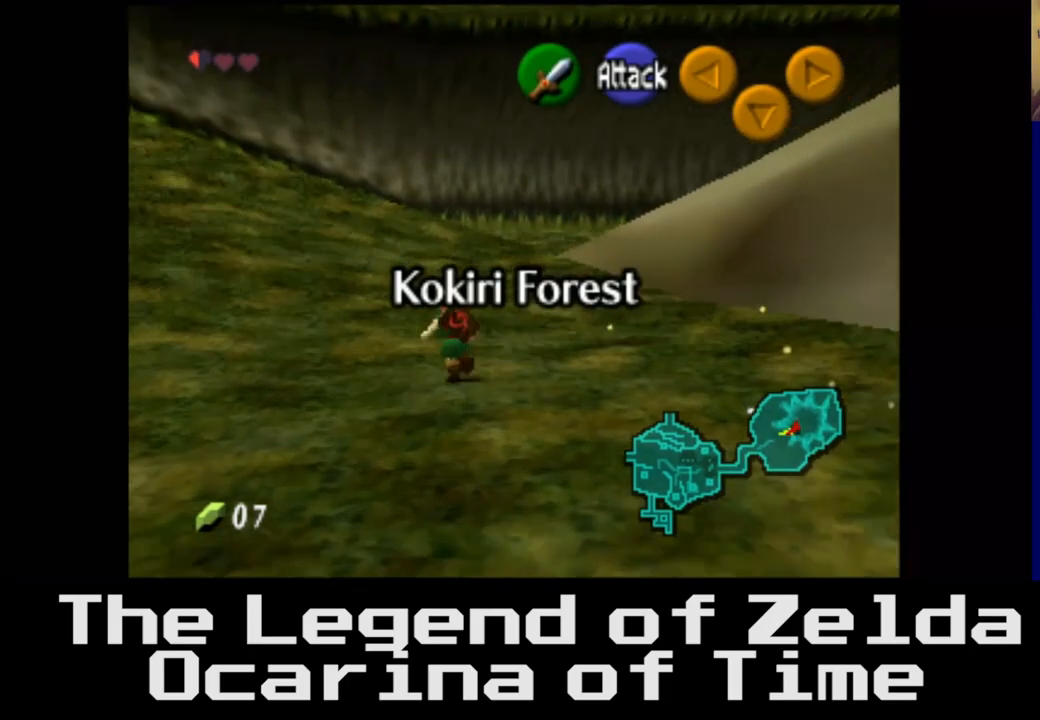
{"buttons": [], "left_stick": "up", "right_stick": "center", "events": [[433, "left_stick", "up"]]}
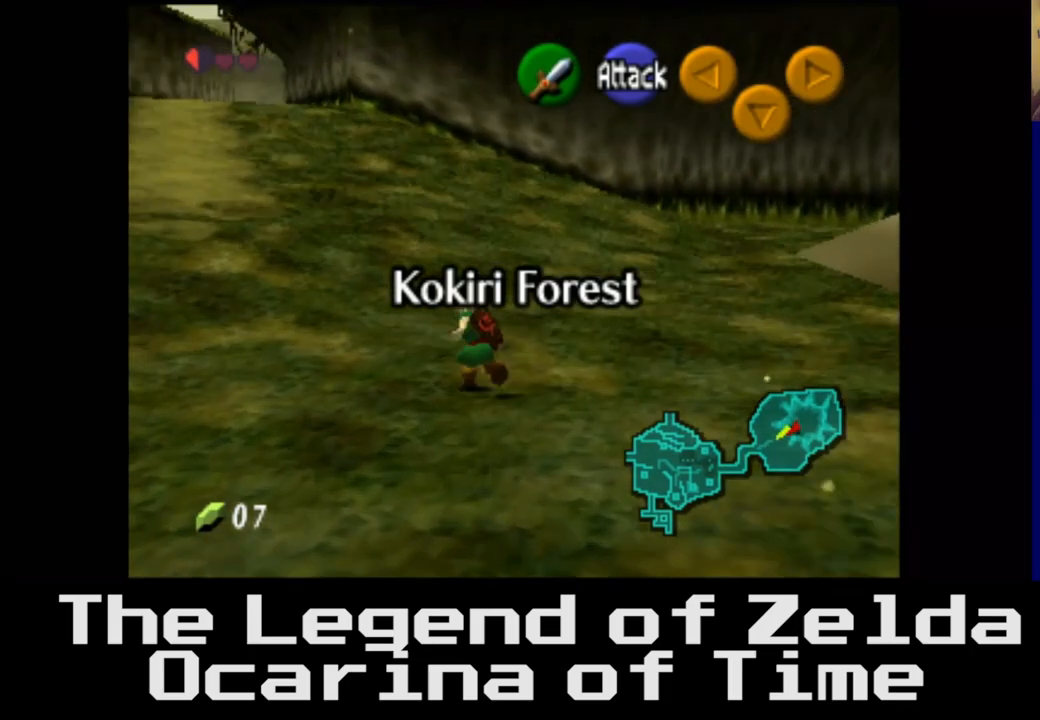
{"buttons": [], "left_stick": "up", "right_stick": "center", "events": [[317, "A", "down"], [450, "A", "up"]]}
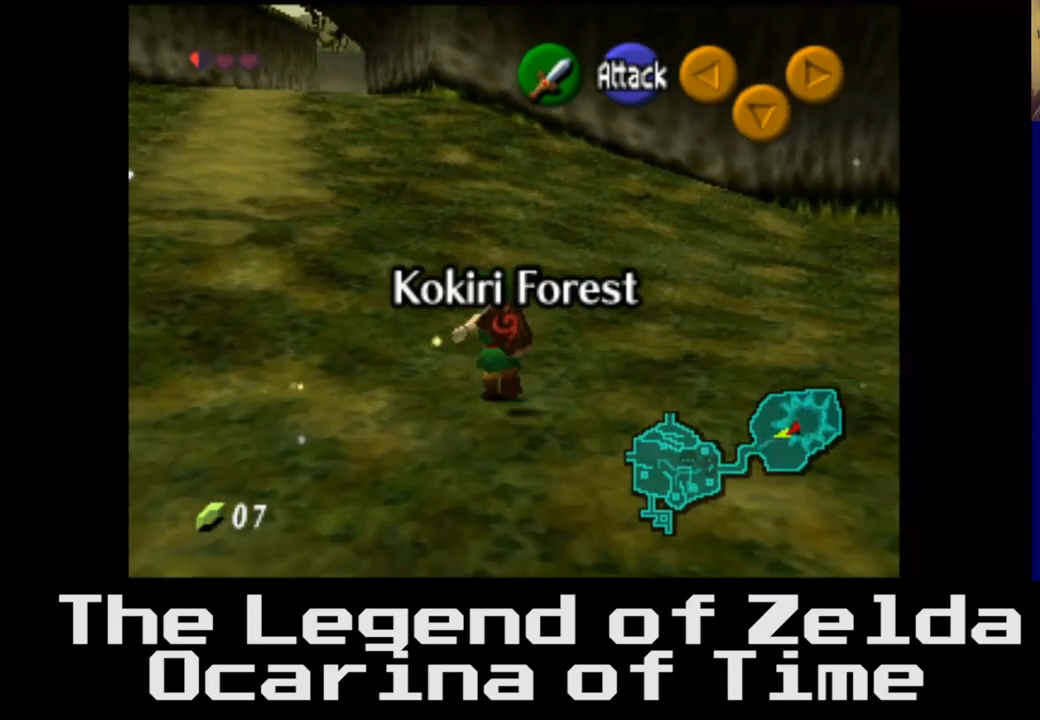
{"buttons": [], "left_stick": "up-left", "right_stick": "center", "events": [[67, "left_stick", "up-left"]]}
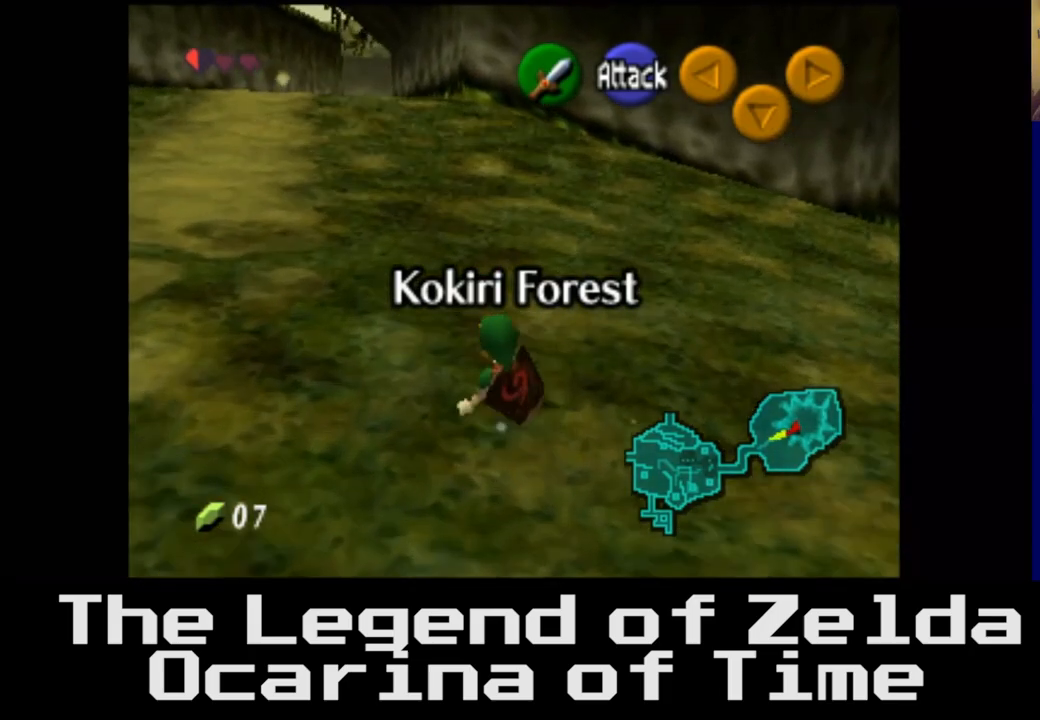
{"buttons": [], "left_stick": "up", "right_stick": "center", "events": [[400, "left_stick", "up"]]}
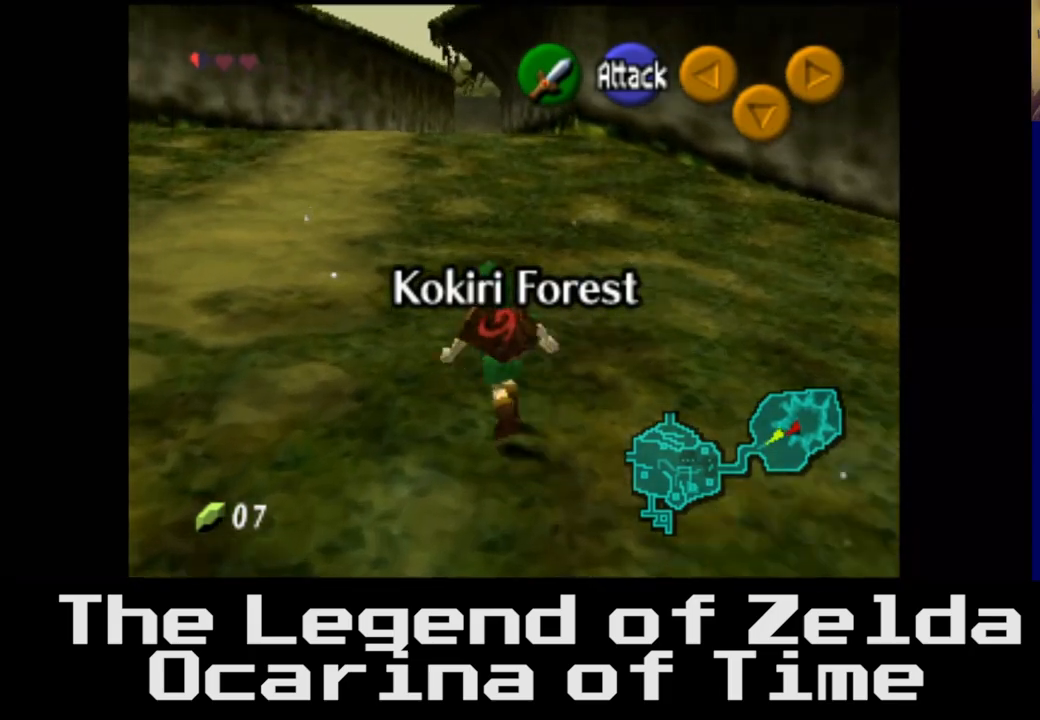
{"buttons": [], "left_stick": "up", "right_stick": "center", "events": []}
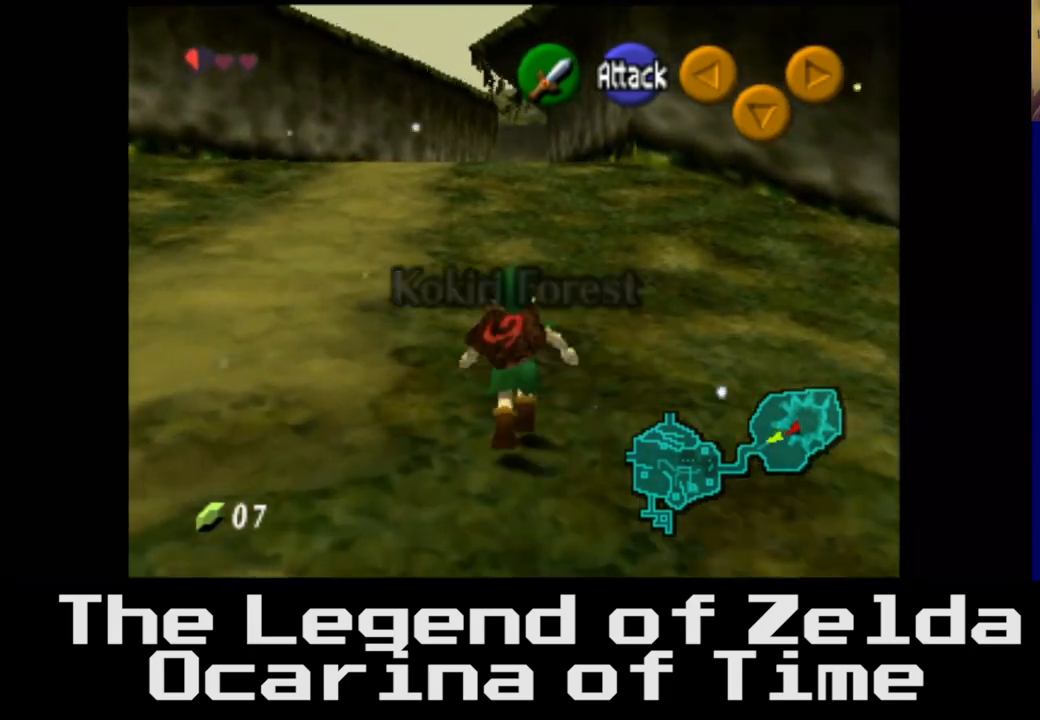
{"buttons": [], "left_stick": "up", "right_stick": "center", "events": []}
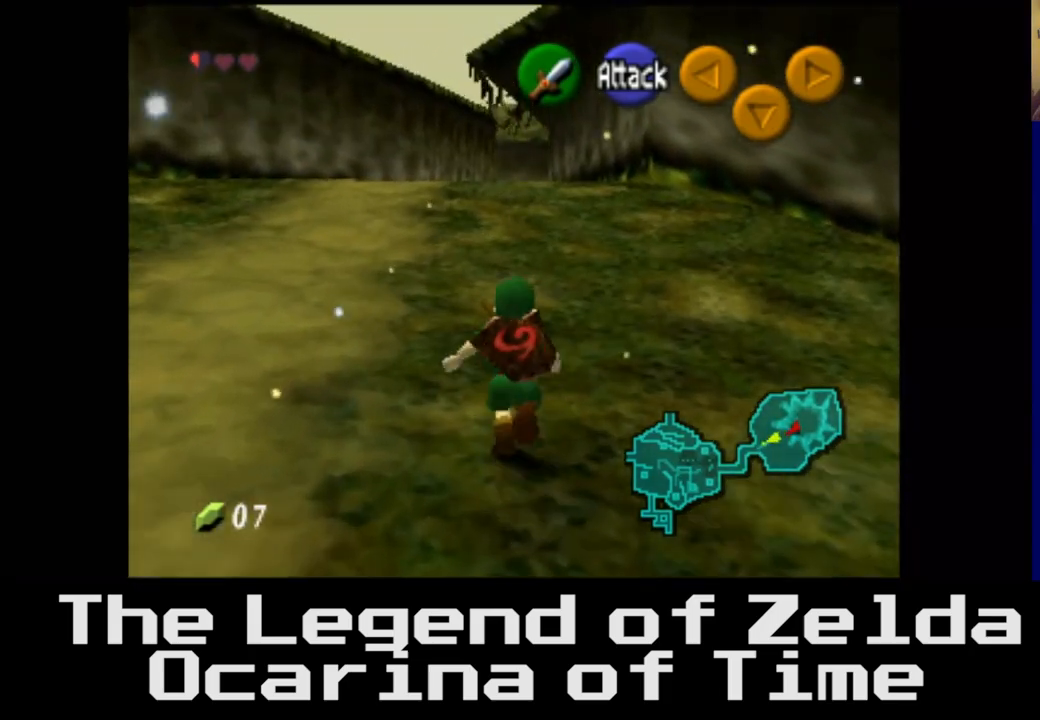
{"buttons": ["A"], "left_stick": "up", "right_stick": "center", "events": [[450, "A", "down"]]}
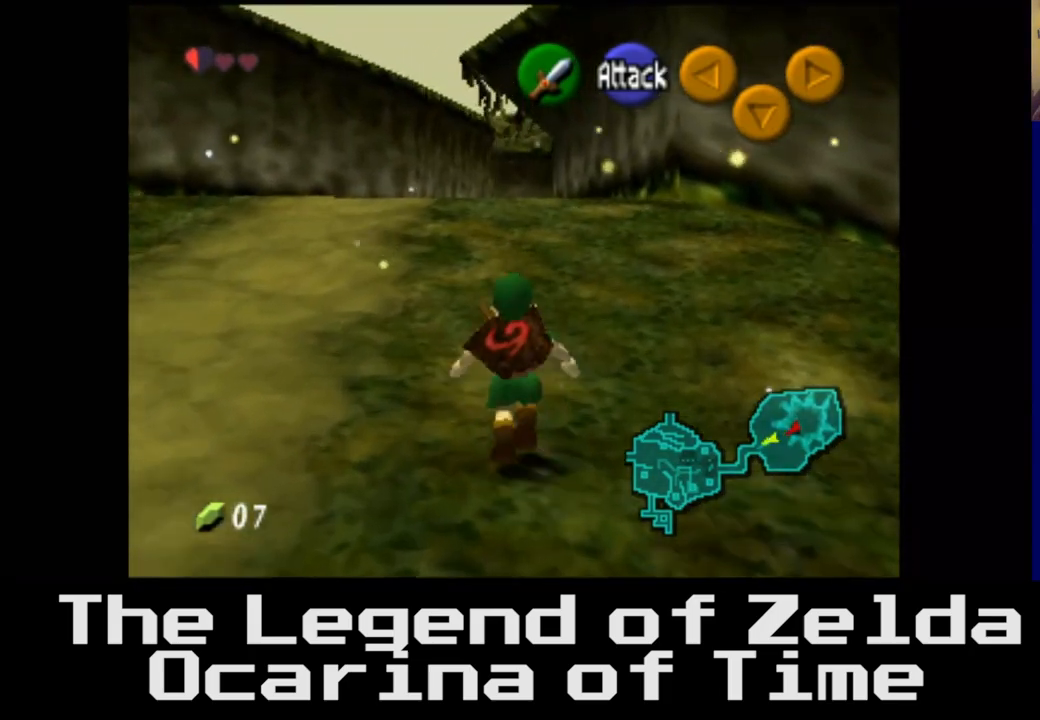
{"buttons": [], "left_stick": "up", "right_stick": "center", "events": [[117, "A", "up"], [333, "A", "down"], [483, "A", "up"]]}
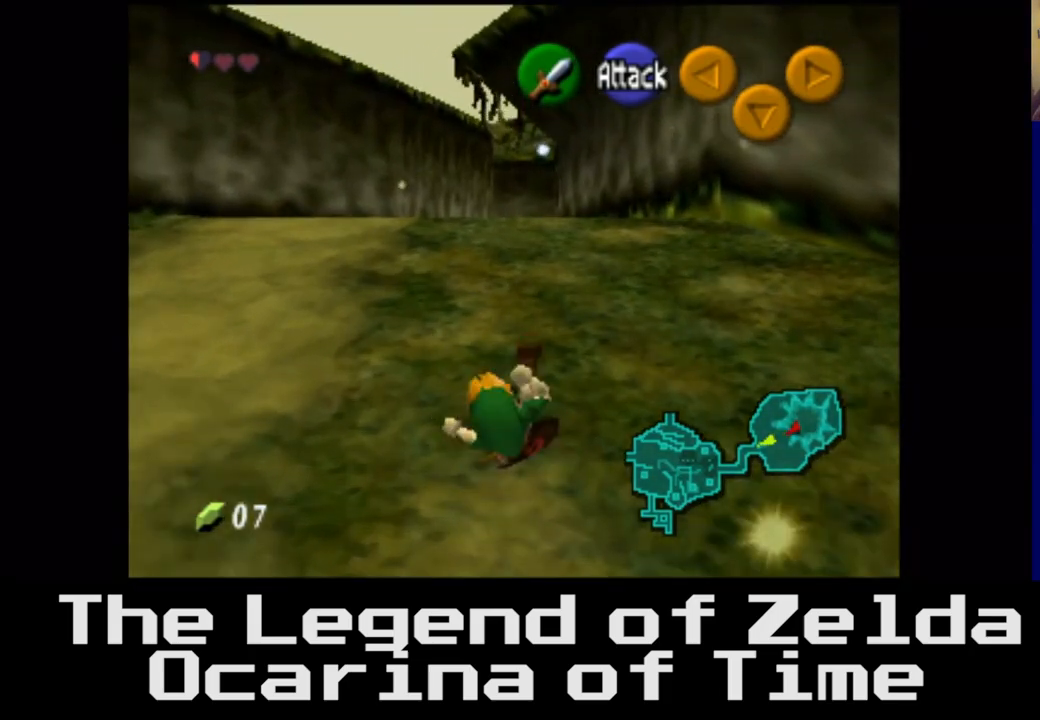
{"buttons": [], "left_stick": "up", "right_stick": "center", "events": []}
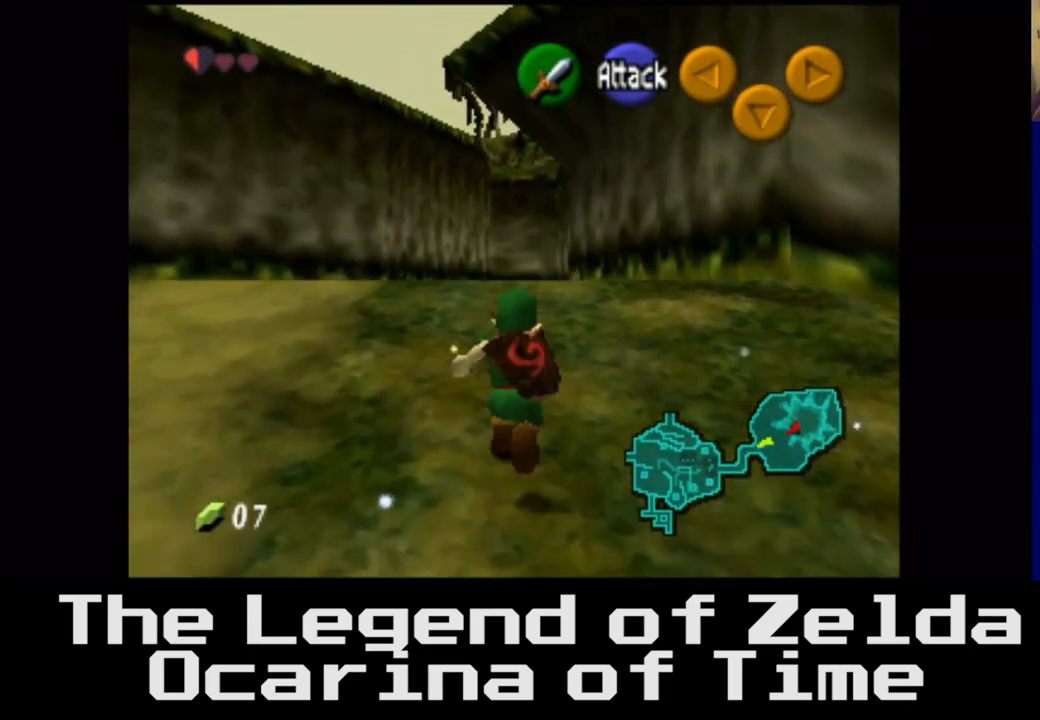
{"buttons": [], "left_stick": "up", "right_stick": "center", "events": [[50, "A", "down"], [233, "A", "up"]]}
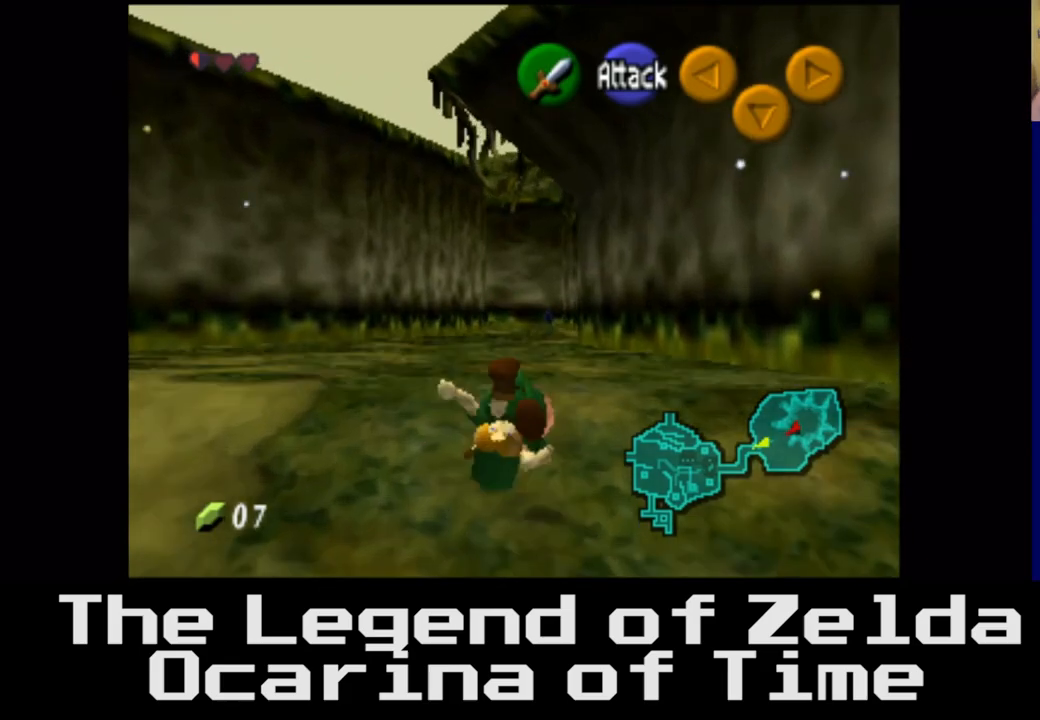
{"buttons": [], "left_stick": "up", "right_stick": "center", "events": []}
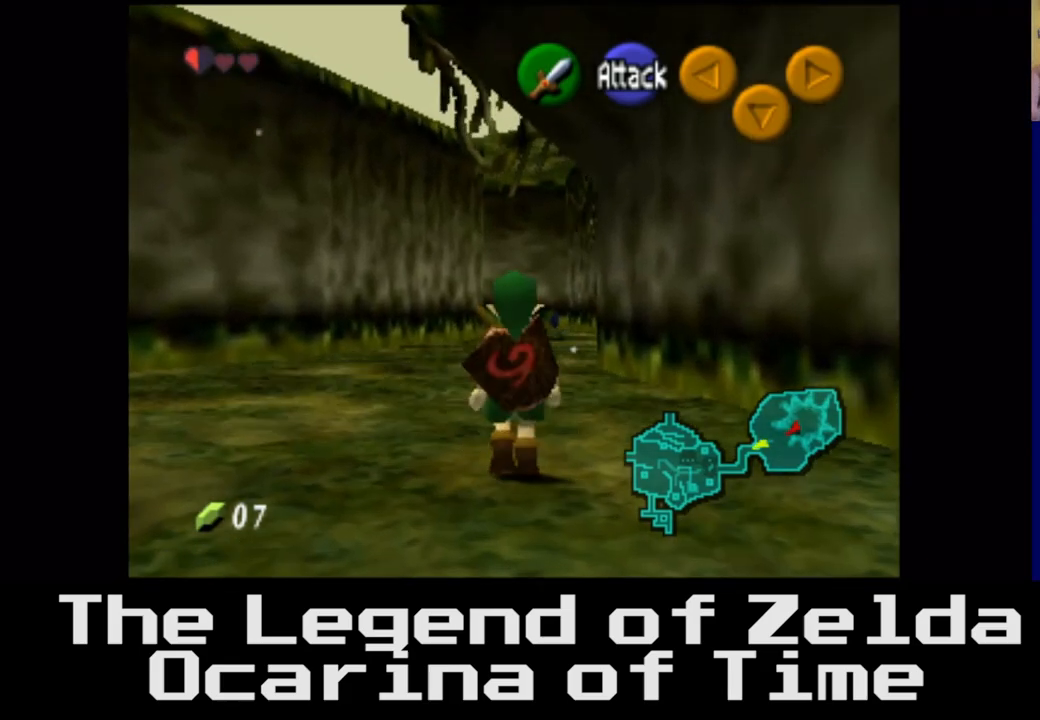
{"buttons": [], "left_stick": "up", "right_stick": "center", "events": []}
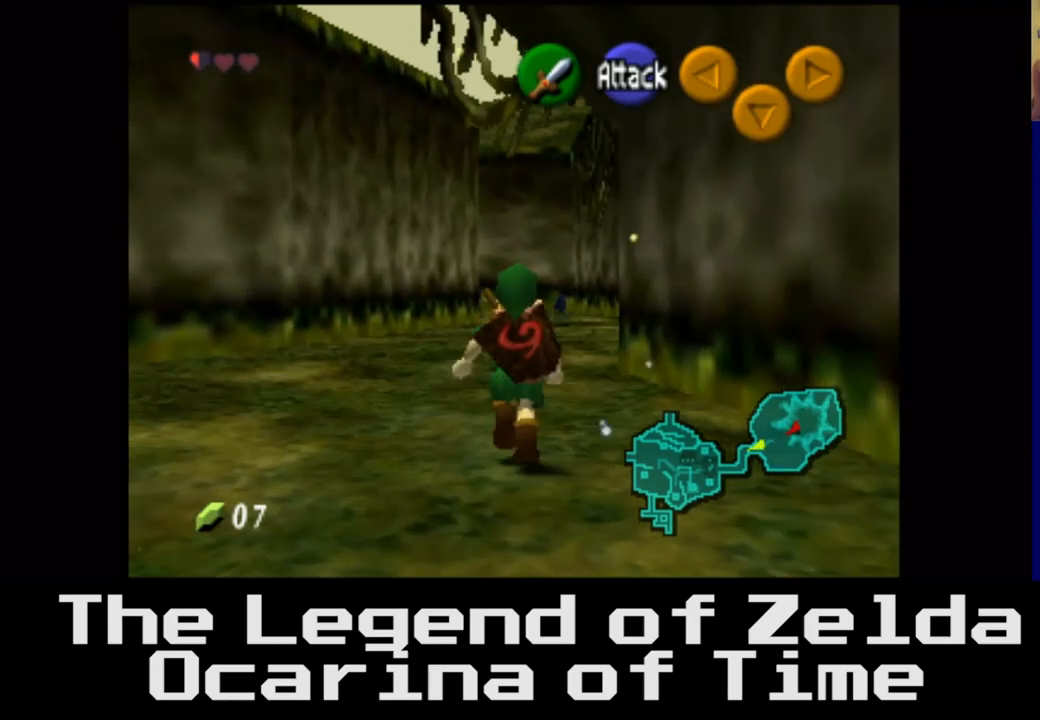
{"buttons": [], "left_stick": "up", "right_stick": "center", "events": []}
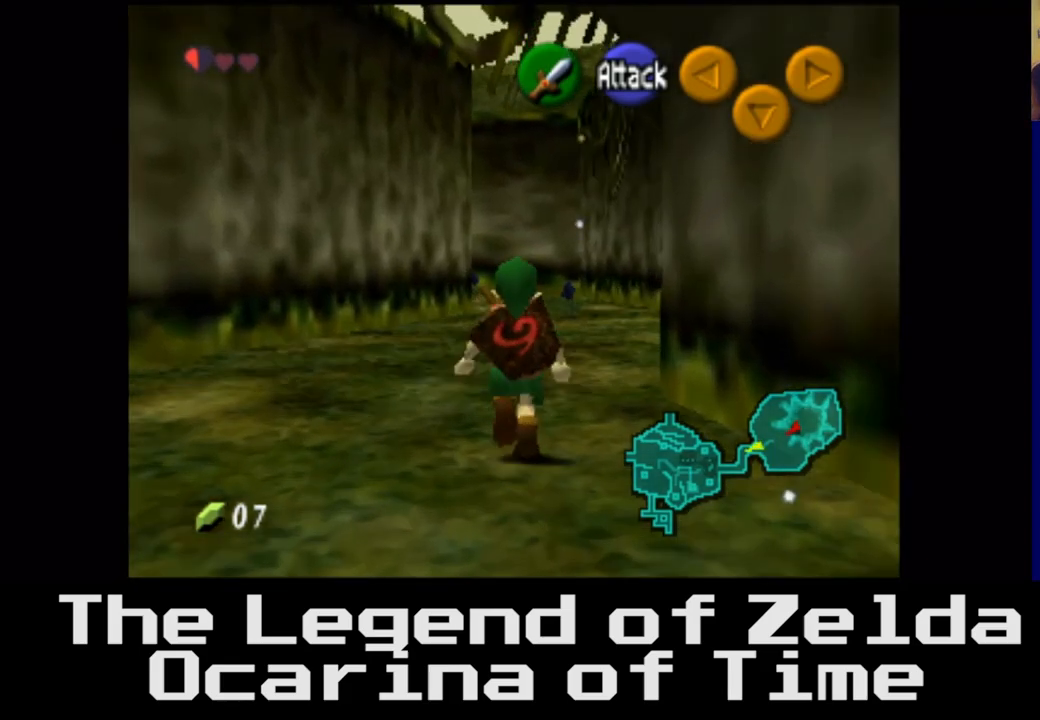
{"buttons": [], "left_stick": "up", "right_stick": "center", "events": []}
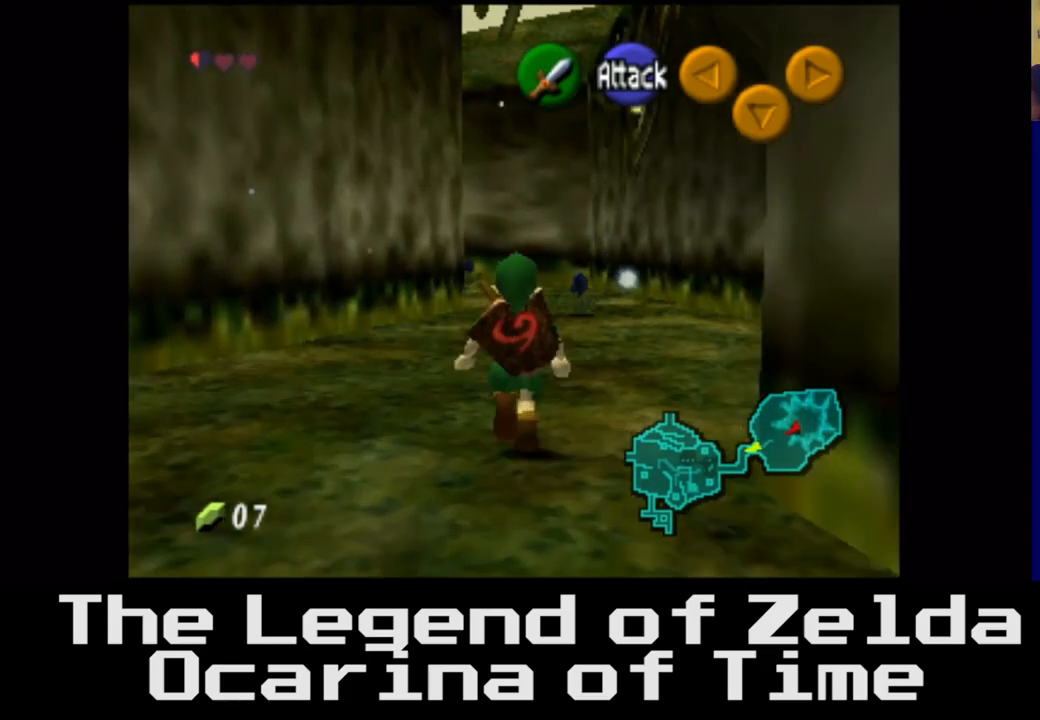
{"buttons": [], "left_stick": "up-right", "right_stick": "center", "events": [[67, "left_stick", "up-right"], [283, "left_stick", "up"], [450, "left_stick", "up-right"]]}
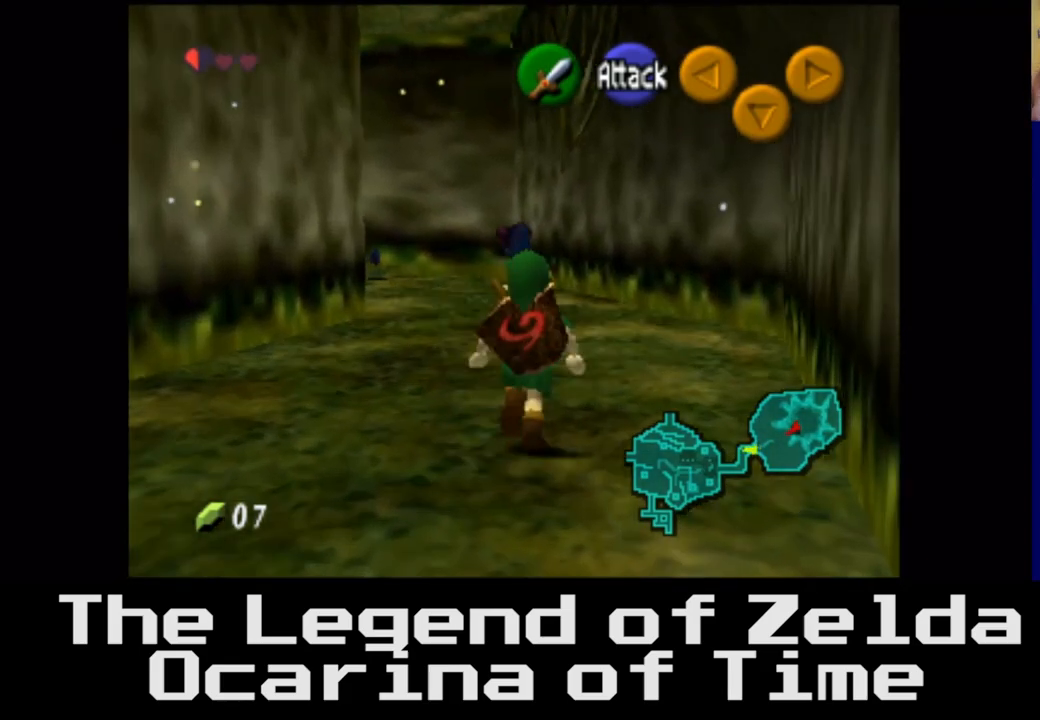
{"buttons": ["X"], "left_stick": "up", "right_stick": "center", "events": [[100, "left_stick", "up"], [483, "X", "down"]]}
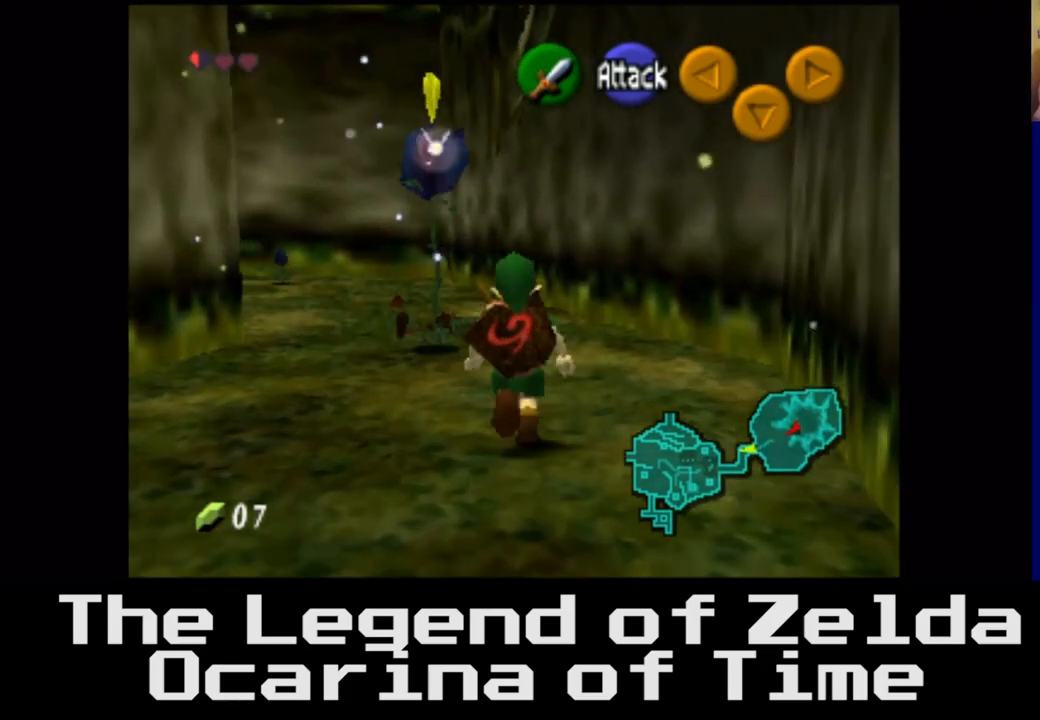
{"buttons": ["X"], "left_stick": "center", "right_stick": "center", "events": [[100, "X", "up"], [117, "left_stick", "center"], [183, "X", "down"], [317, "X", "up"], [400, "X", "down"]]}
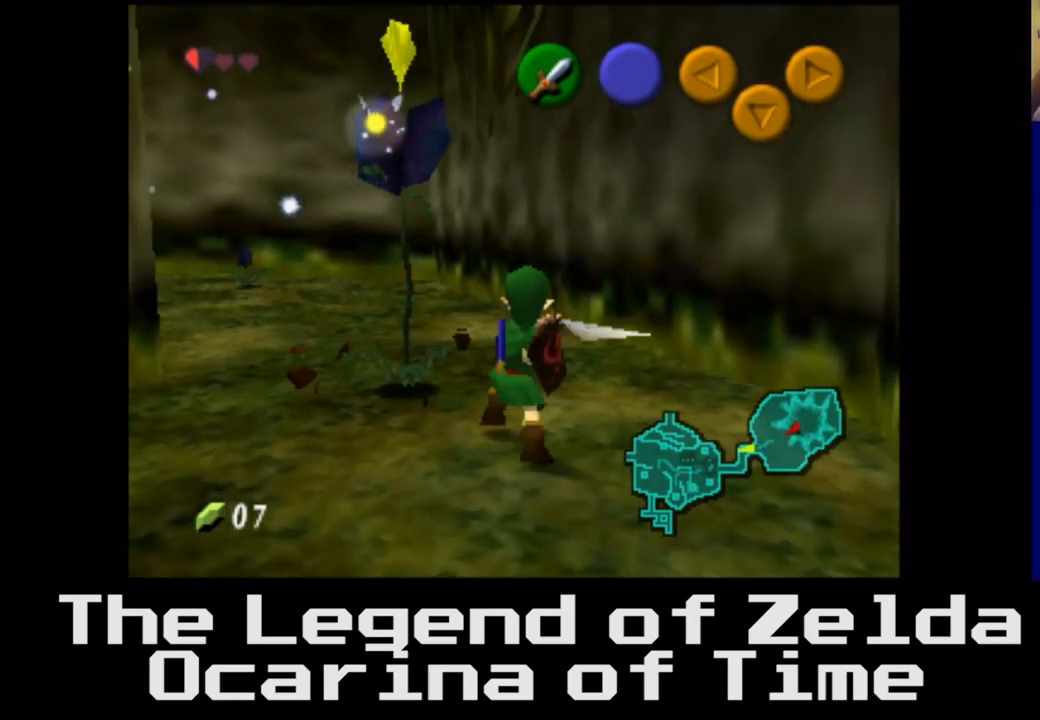
{"buttons": [], "left_stick": "center", "right_stick": "center", "events": [[17, "X", "up"]]}
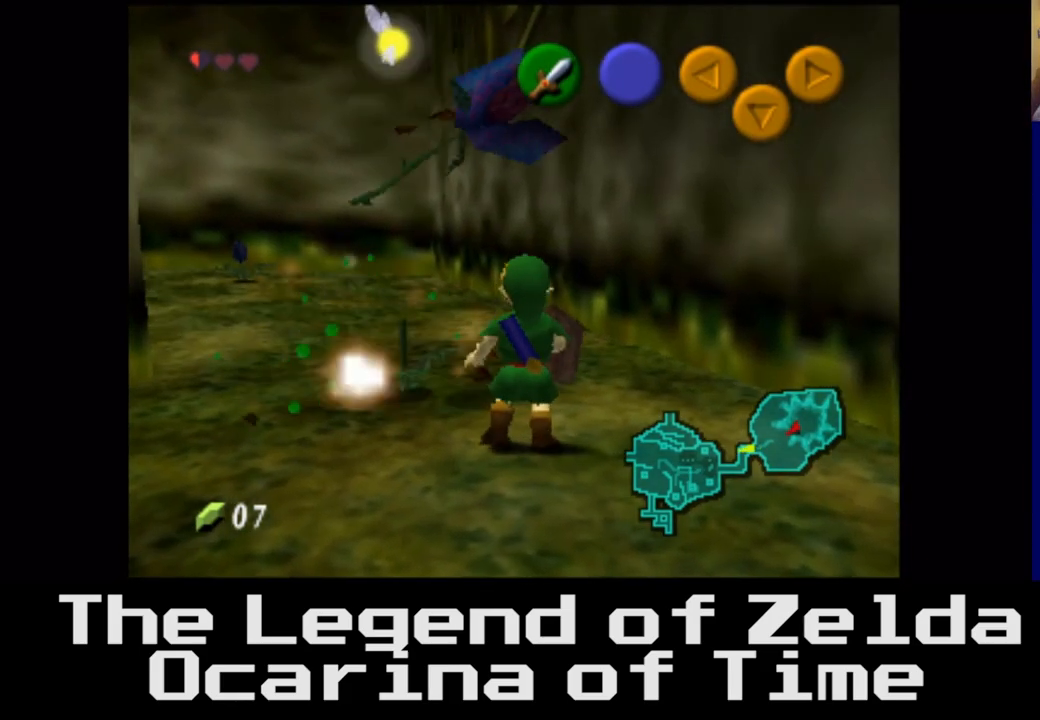
{"buttons": [], "left_stick": "center", "right_stick": "center", "events": [[33, "left_stick", "up"], [283, "left_stick", "center"]]}
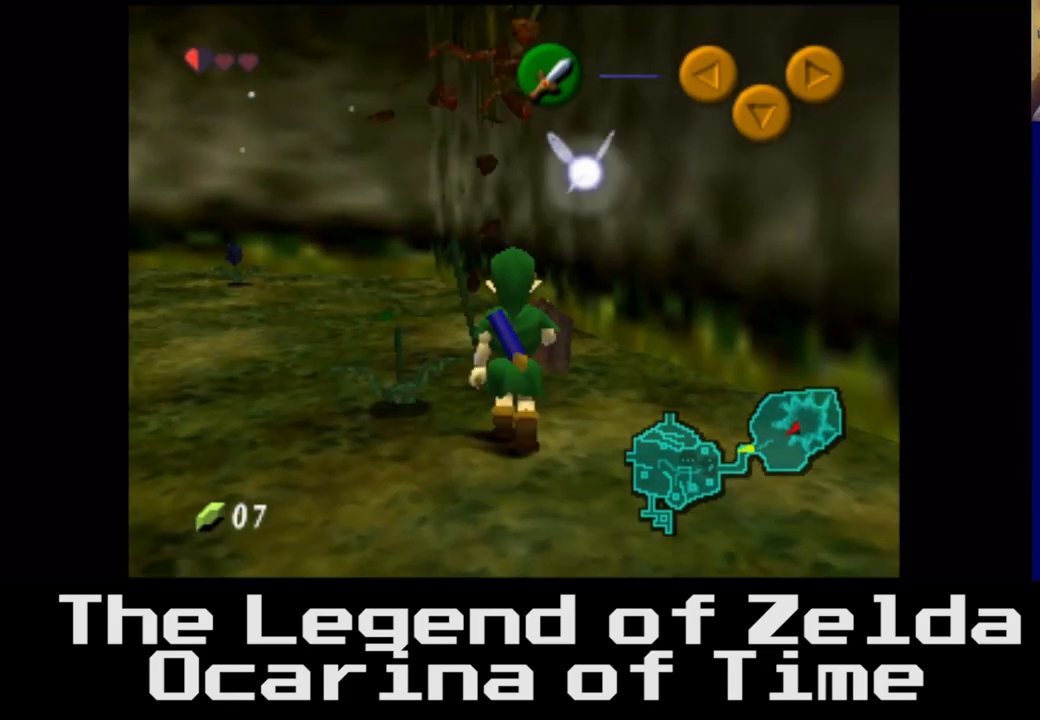
{"buttons": [], "left_stick": "up", "right_stick": "center", "events": [[200, "left_stick", "up"]]}
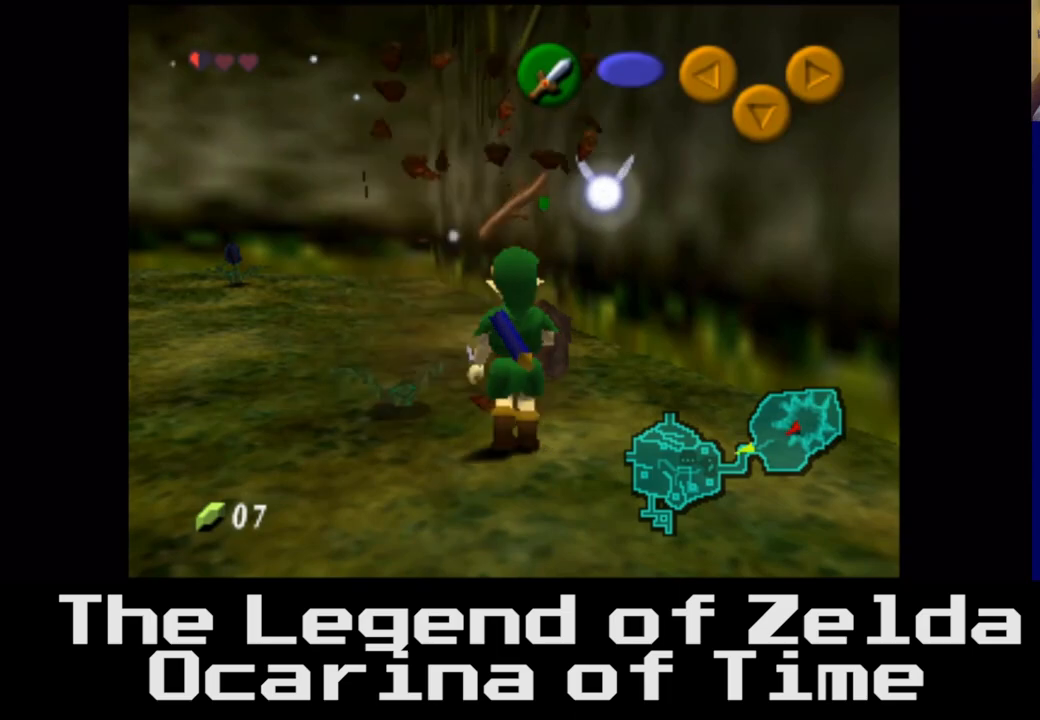
{"buttons": [], "left_stick": "up-left", "right_stick": "center", "events": [[150, "left_stick", "up-left"]]}
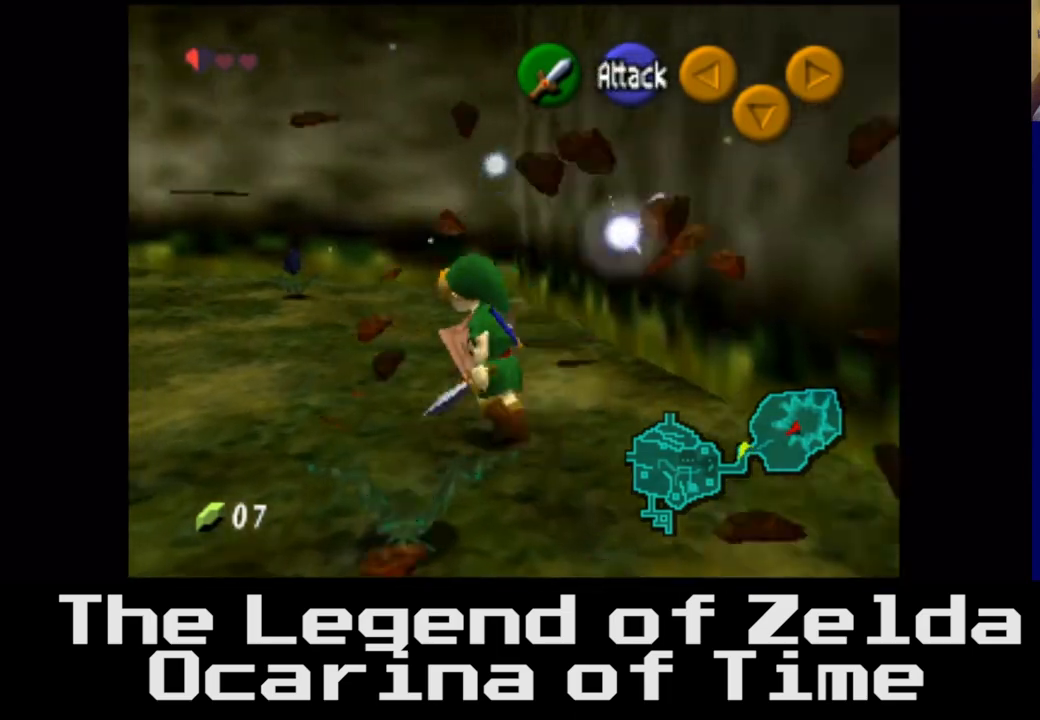
{"buttons": [], "left_stick": "up", "right_stick": "center", "events": [[217, "left_stick", "up"]]}
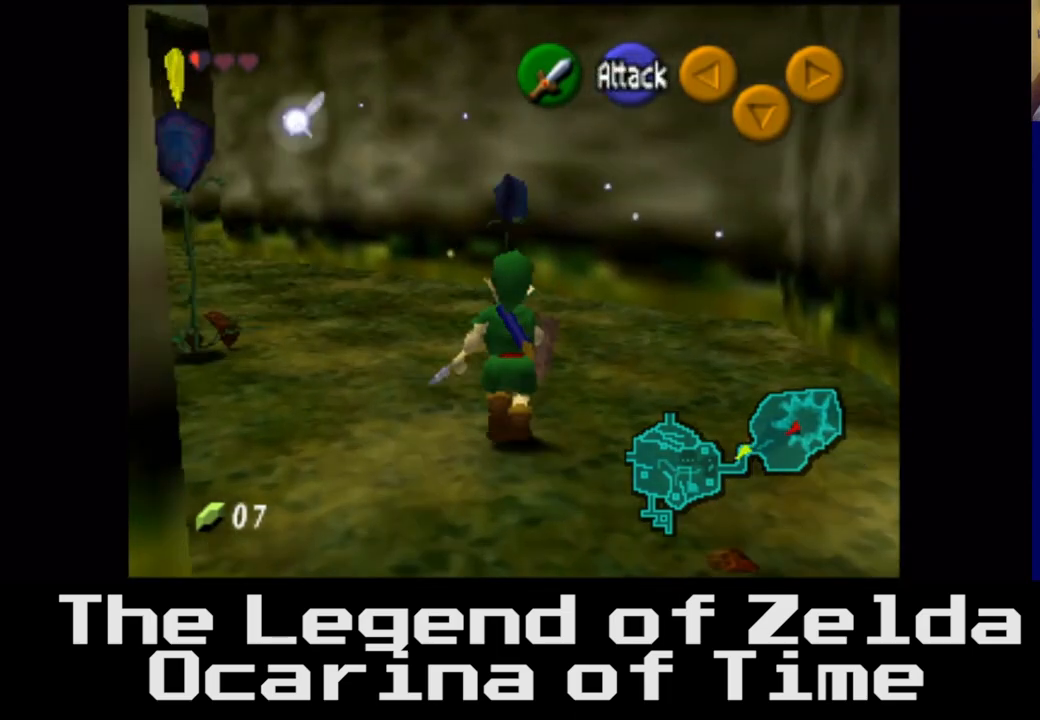
{"buttons": ["X"], "left_stick": "up", "right_stick": "center", "events": [[467, "X", "down"]]}
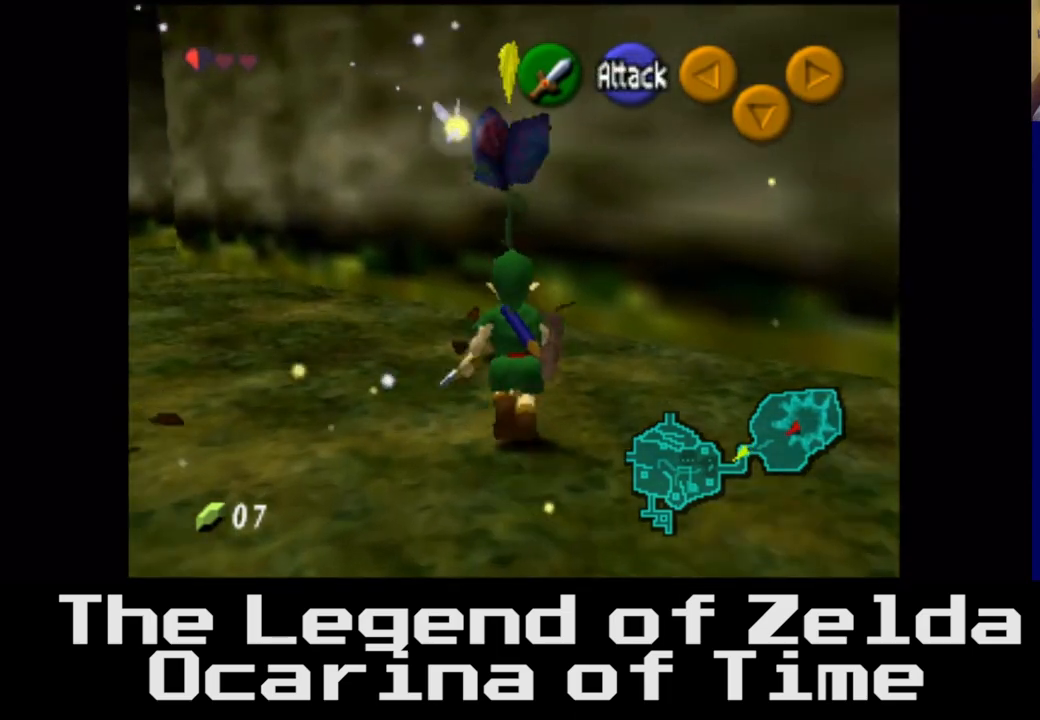
{"buttons": [], "left_stick": "center", "right_stick": "center", "events": [[33, "left_stick", "center"], [117, "X", "up"]]}